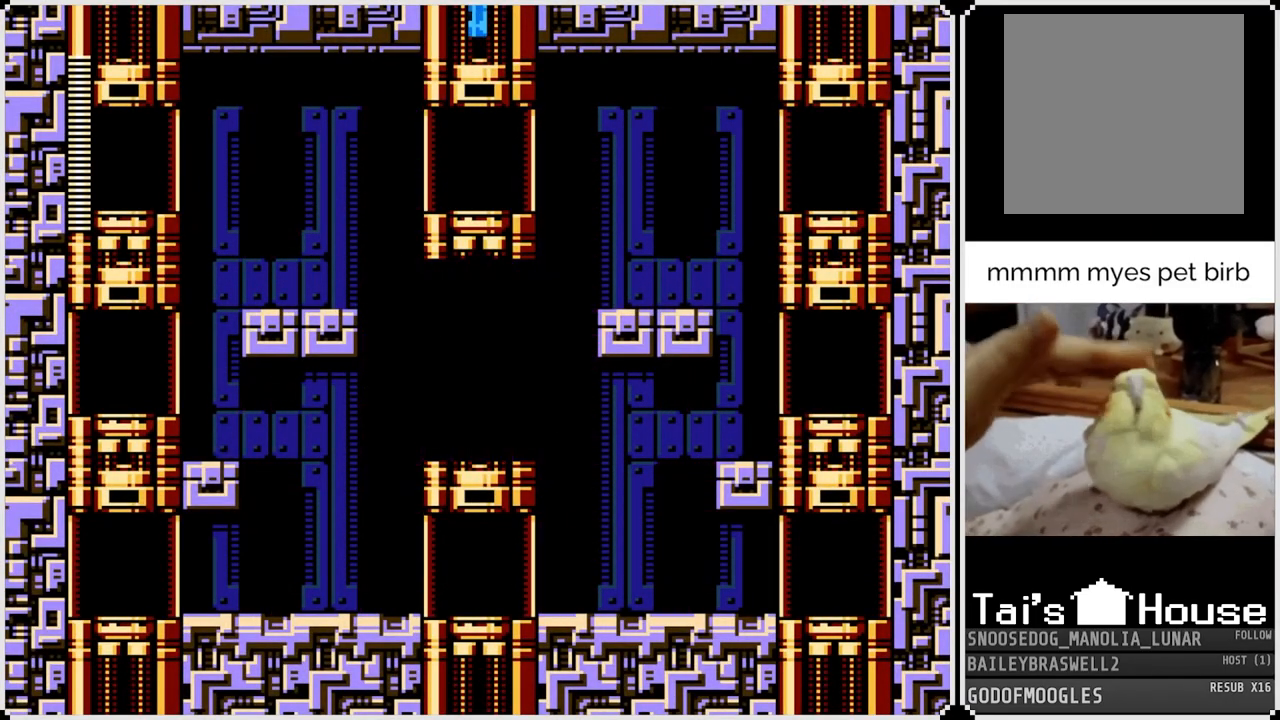
Gameplay with a controller (PlayStation layout); each line is a JSON object with the inputs held at the frame after it. "events" lists button and stick changes between this image and that frame as [ms after this image, input, new state], when the widget could be followed in between.
{"buttons": ["DPAD_RIGHT"], "left_stick": "center", "right_stick": "center", "events": [[484, "DPAD_RIGHT", "down"]]}
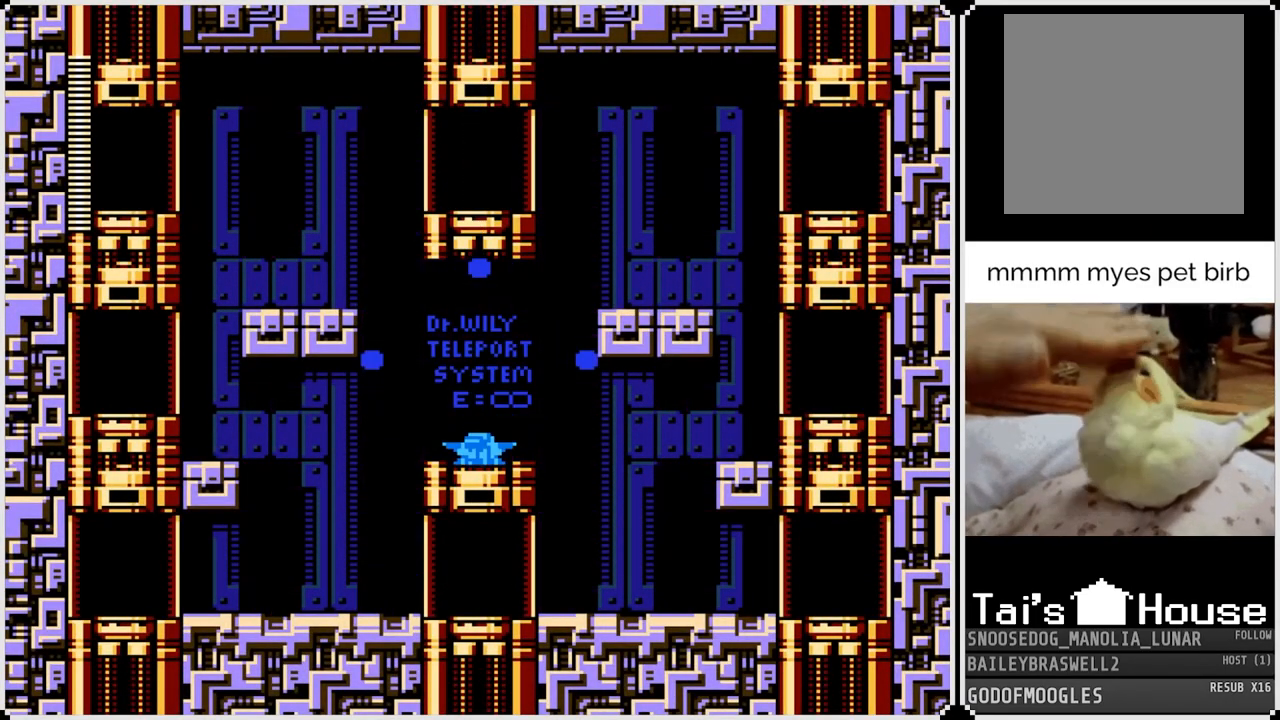
{"buttons": ["DPAD_RIGHT"], "left_stick": "center", "right_stick": "center", "events": []}
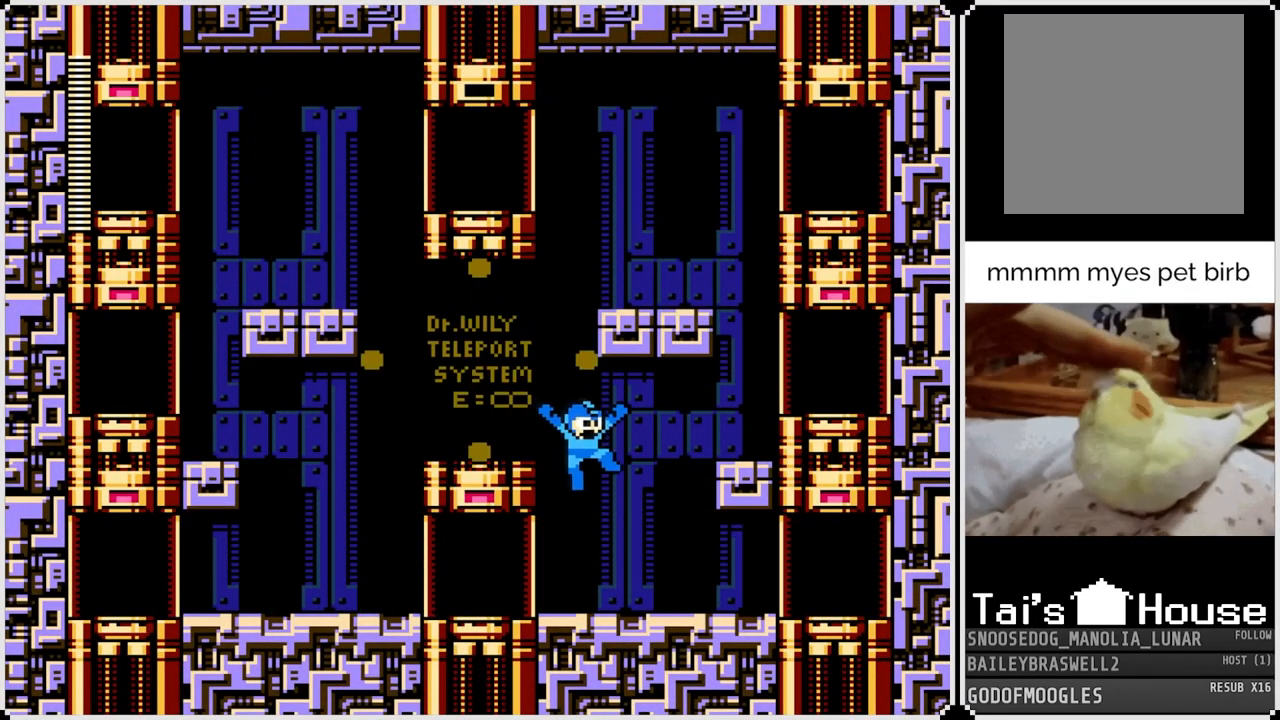
{"buttons": ["CROSS", "DPAD_RIGHT"], "left_stick": "center", "right_stick": "center", "events": [[100, "DPAD_RIGHT", "up"], [267, "DPAD_RIGHT", "down"], [317, "CROSS", "down"]]}
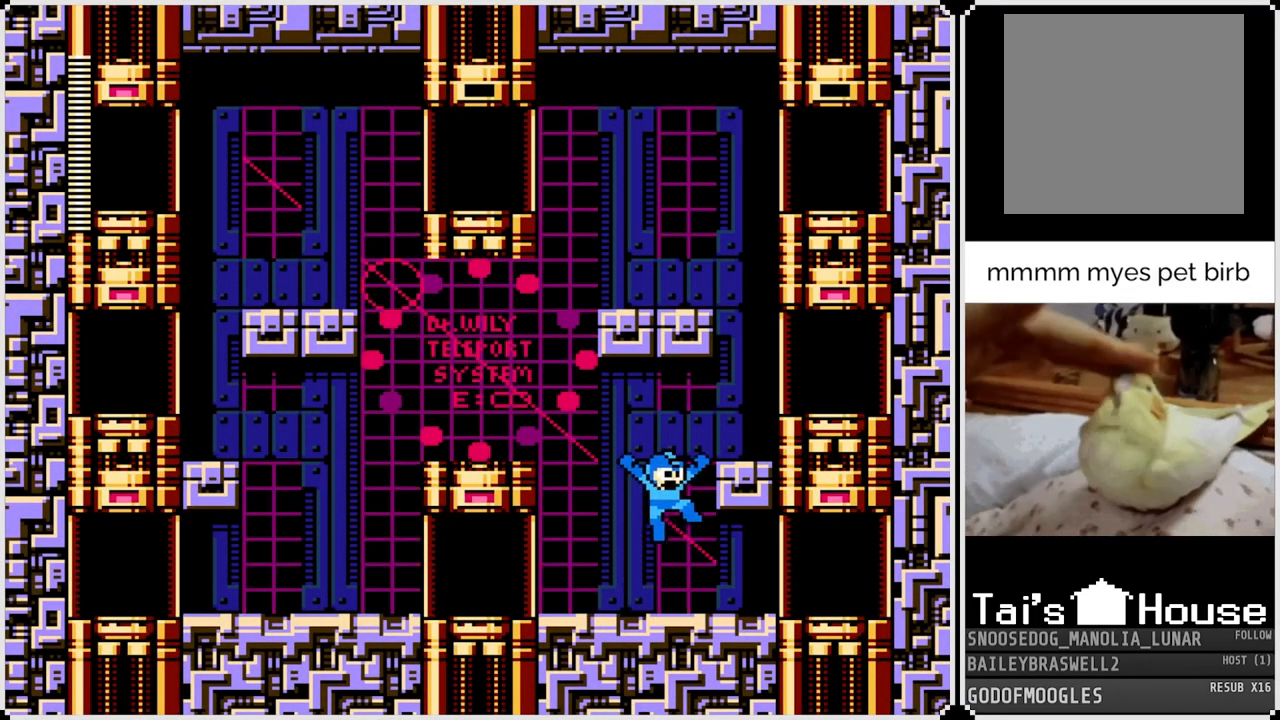
{"buttons": ["DPAD_RIGHT"], "left_stick": "center", "right_stick": "center", "events": [[117, "CROSS", "up"], [301, "CROSS", "down"], [434, "CROSS", "up"]]}
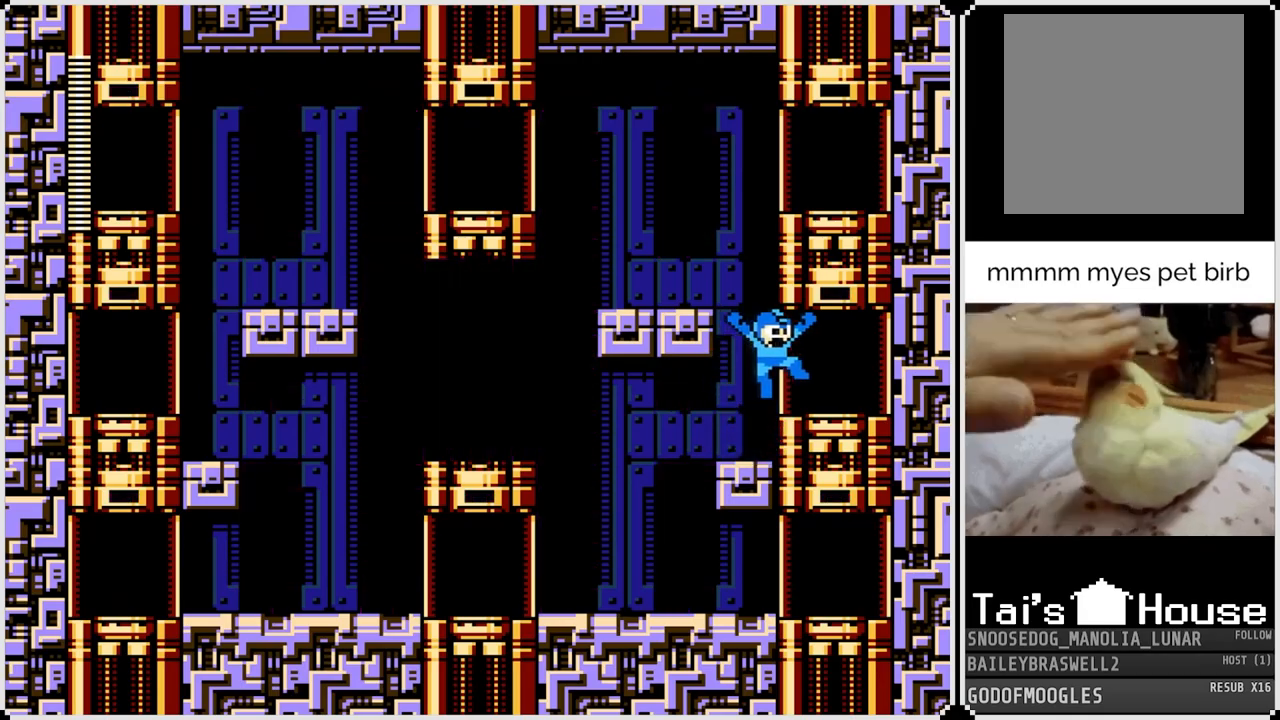
{"buttons": ["DPAD_RIGHT"], "left_stick": "center", "right_stick": "center", "events": []}
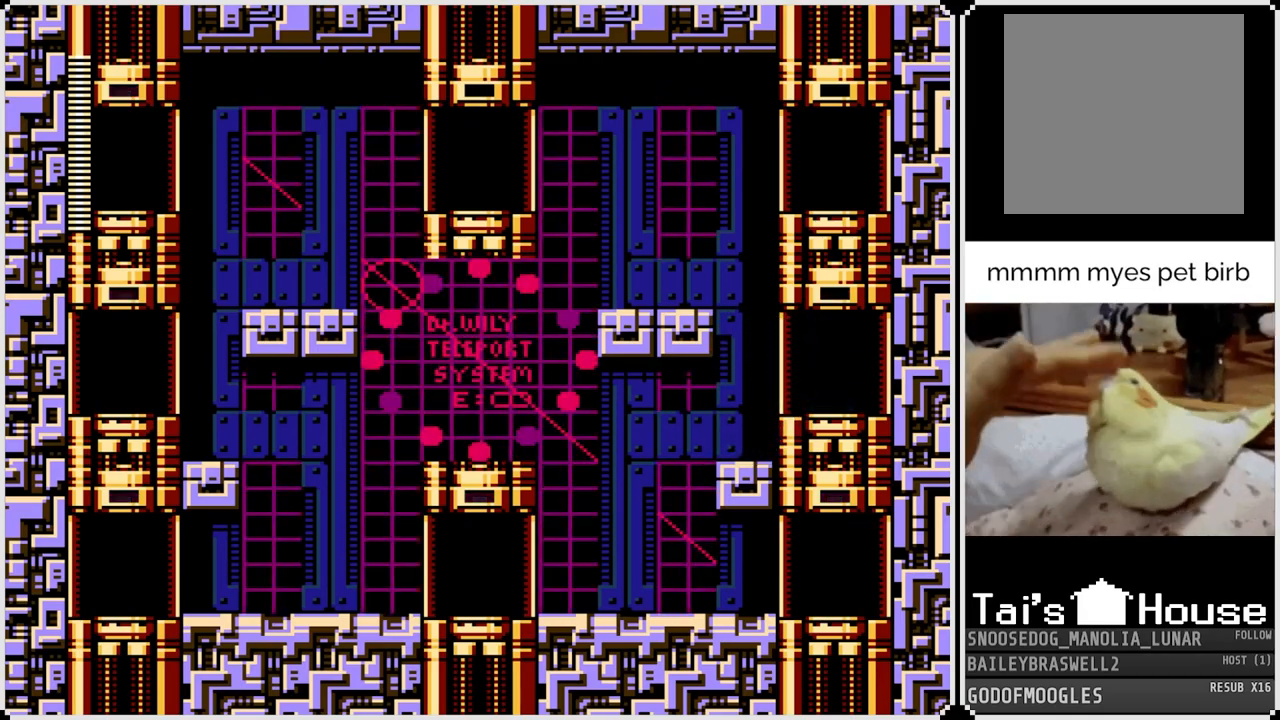
{"buttons": [], "left_stick": "center", "right_stick": "center", "events": [[251, "DPAD_RIGHT", "up"]]}